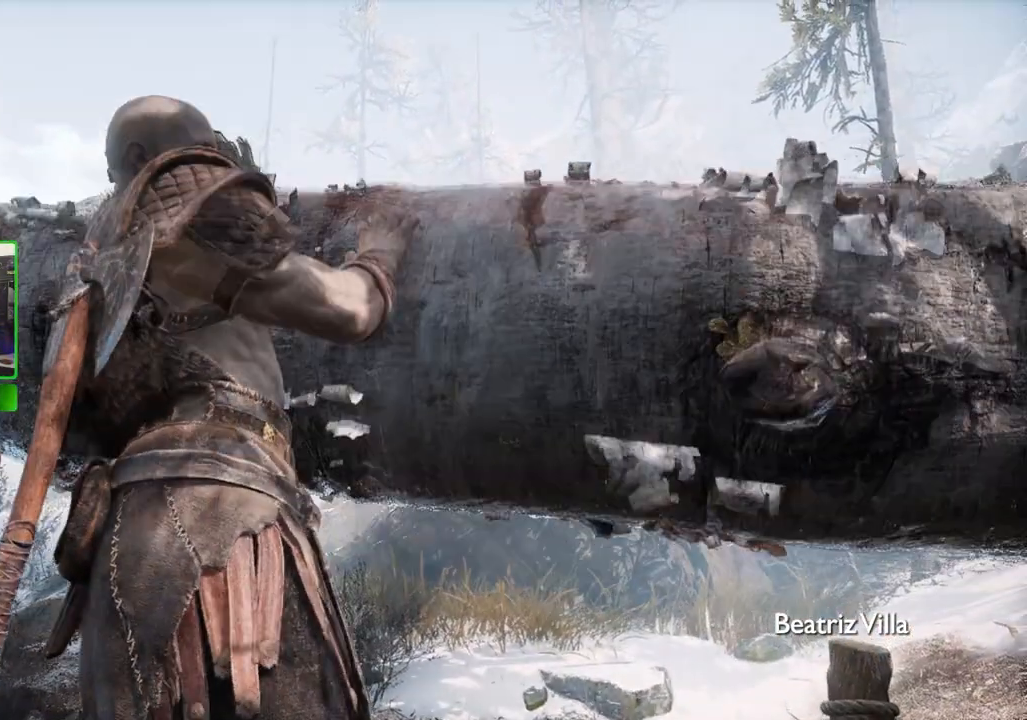
Gameplay with keyboard and mouse; each line is a JSON object with the keys and mouse buttons held at the frame after it. "events" lists presses ("down") and releases ("up") of "1", "2", "3", "4", "5", "a", "alt", "c", "caps_lock", "ctrl", "d", "e", "f", "g", "q", "r", "s", "shift", "space", "t", "tab", "v", "w", "x", "z", "mouse_left", "mouse_wheel" and "mouse_right" between this image and that frame as [ms after this image, input, new state], when the widget could be followed in between. "mouse_left", "mouse_wheel", "mouse_right" = the "left", "wheel", "right" buttons of the "mouse" list. No other keys are recorded. "wheel" means that the mouse wheel is clicked or scrolled. Not read: mouse_move.
{"keys": ["w"], "mouse": [], "events": [[120, "w", "down"]]}
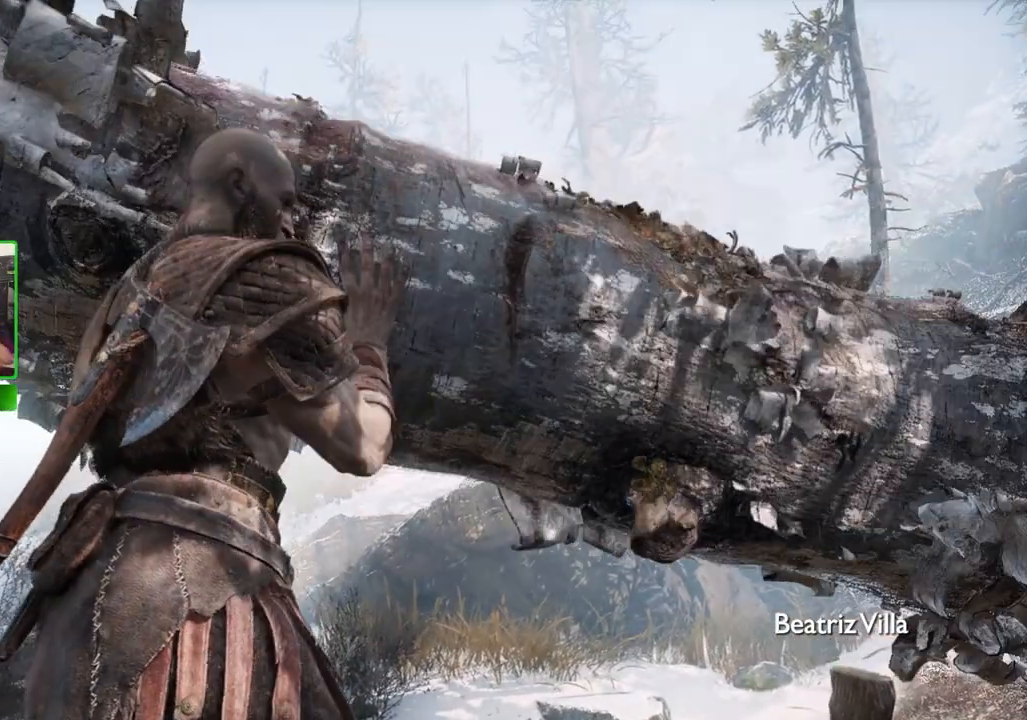
{"keys": ["w"], "mouse": [], "events": []}
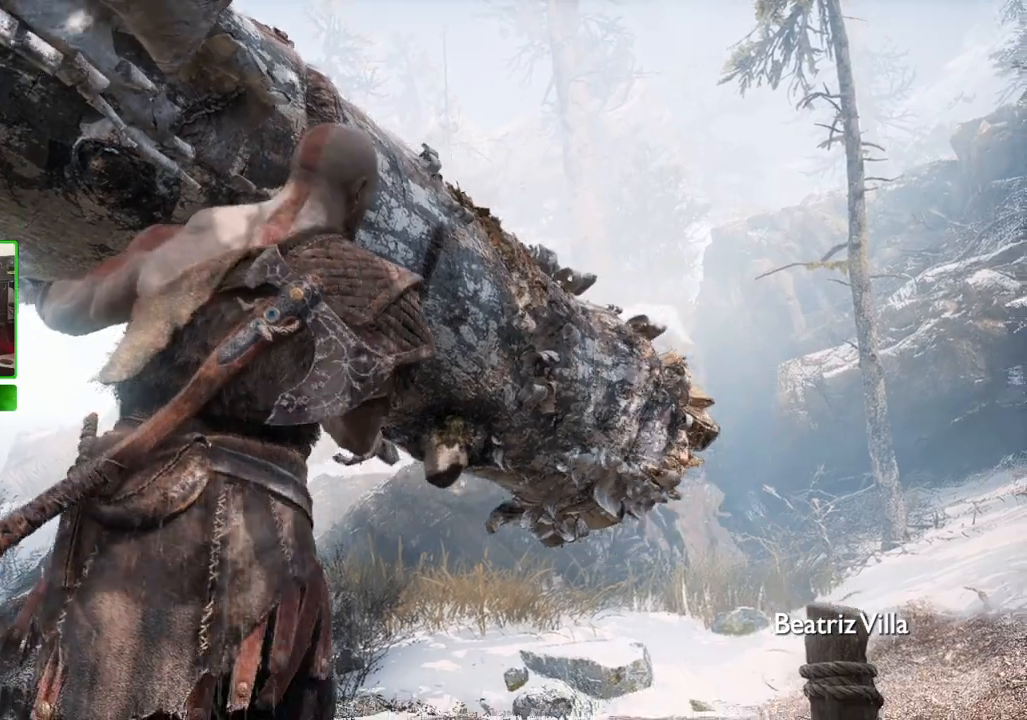
{"keys": ["w"], "mouse": [], "events": []}
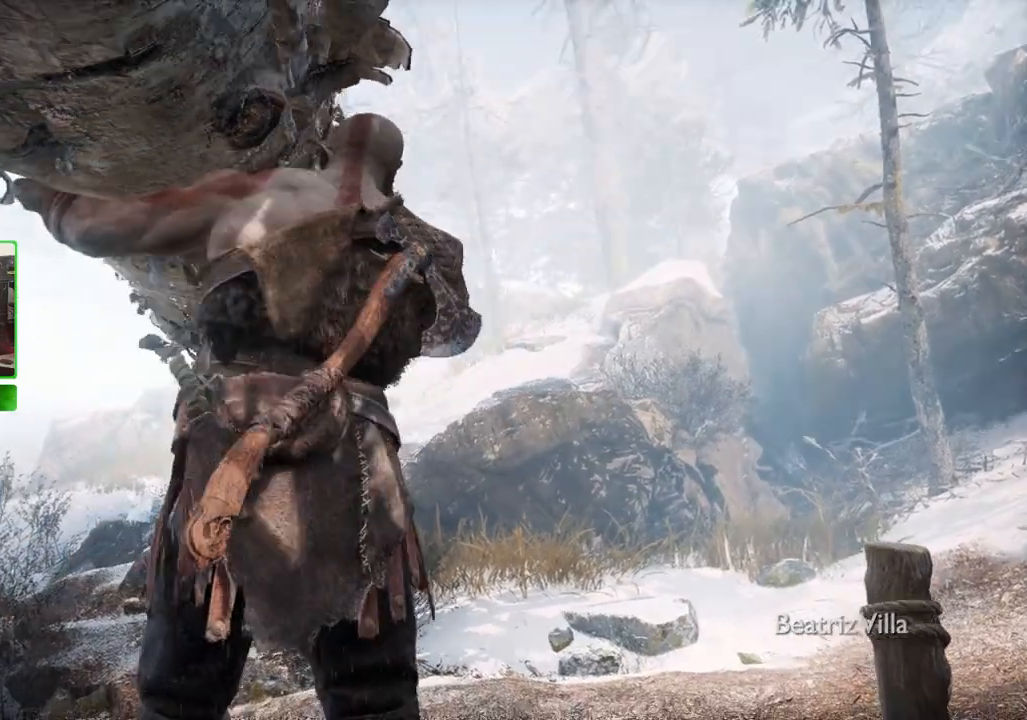
{"keys": ["w"], "mouse": [], "events": []}
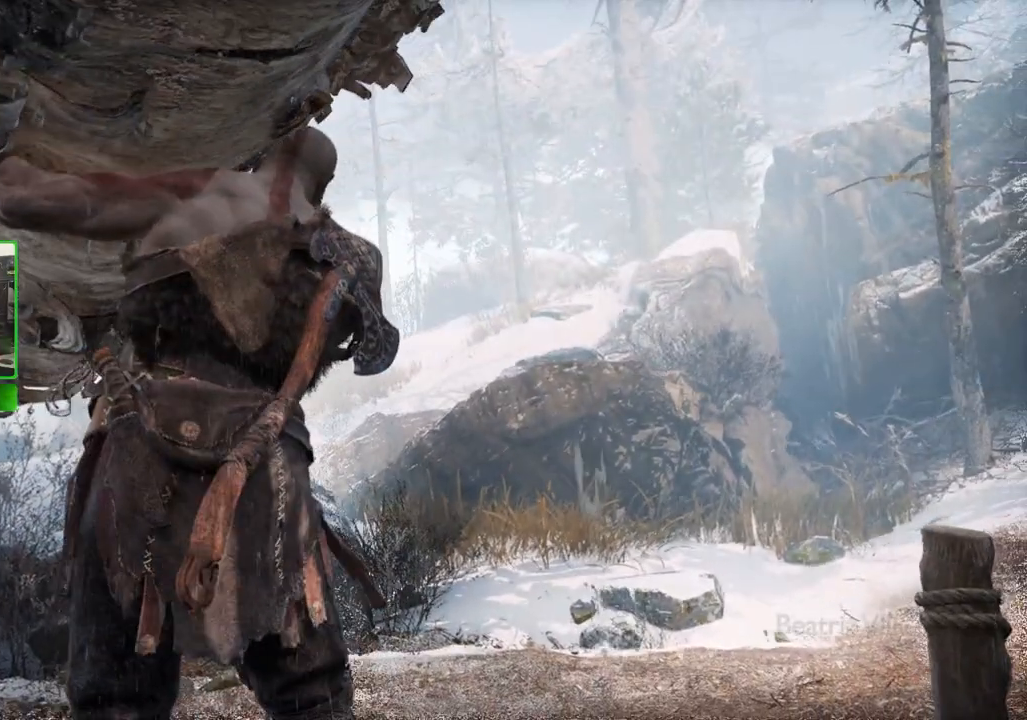
{"keys": ["w"], "mouse": [], "events": []}
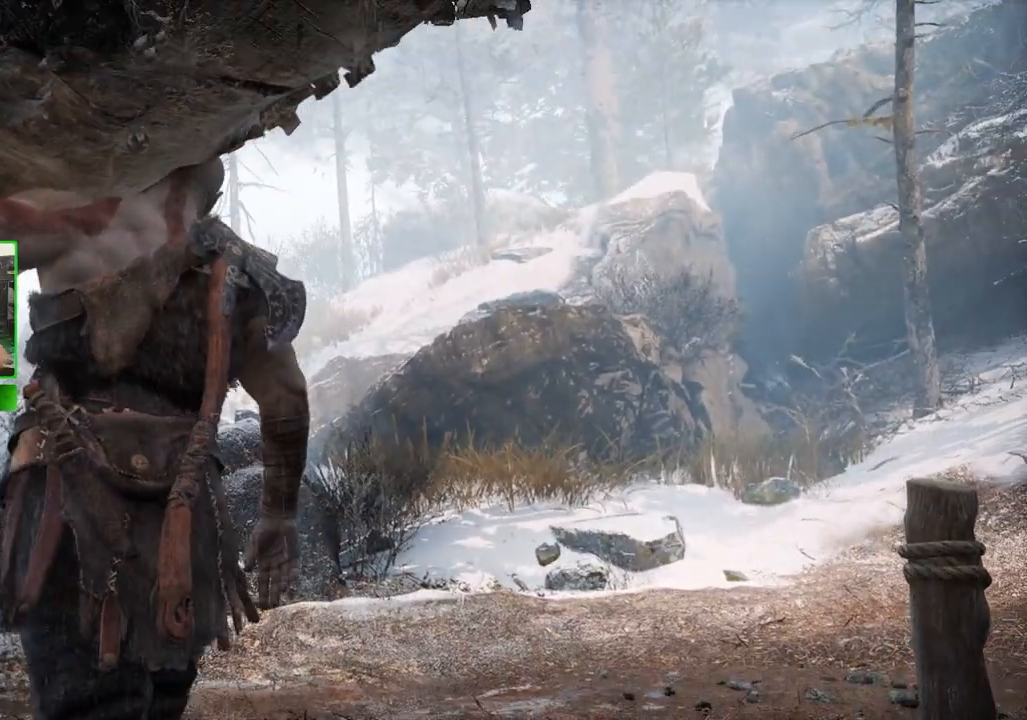
{"keys": ["w"], "mouse": [], "events": []}
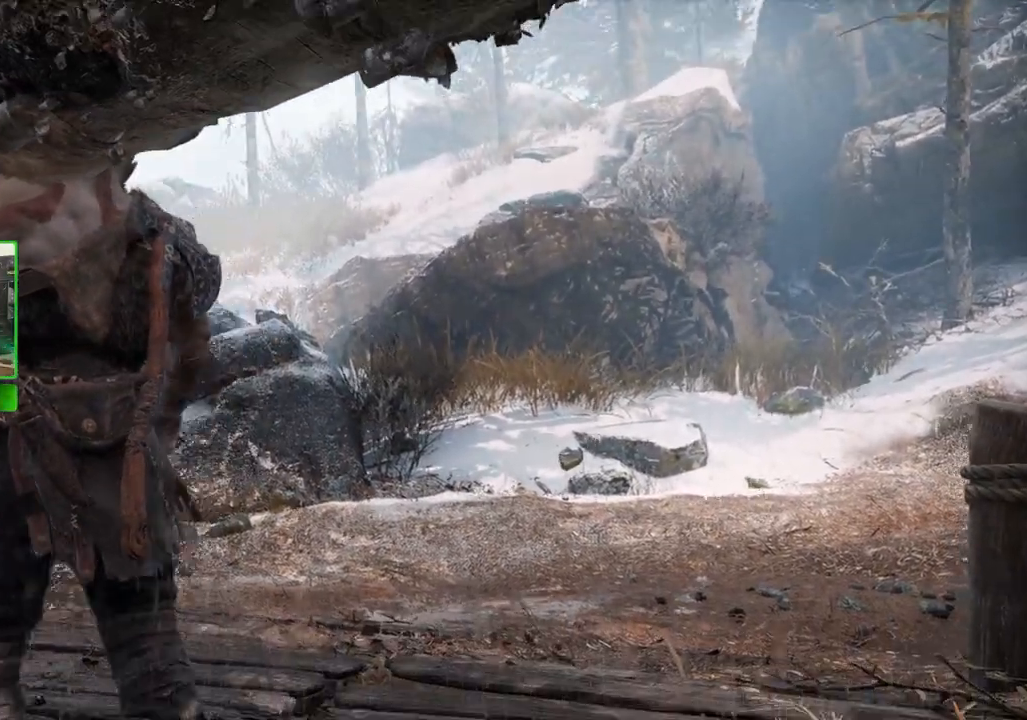
{"keys": ["d", "w"], "mouse": [], "events": [[260, "d", "down"]]}
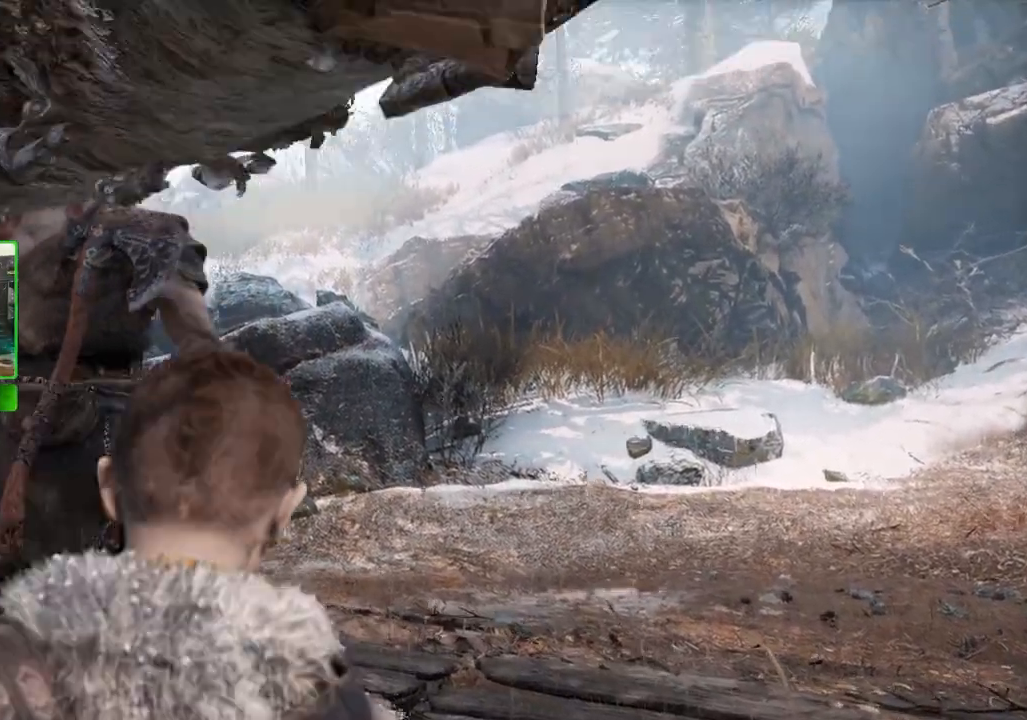
{"keys": ["d", "w"], "mouse": [], "events": [[280, "d", "up"], [440, "d", "down"]]}
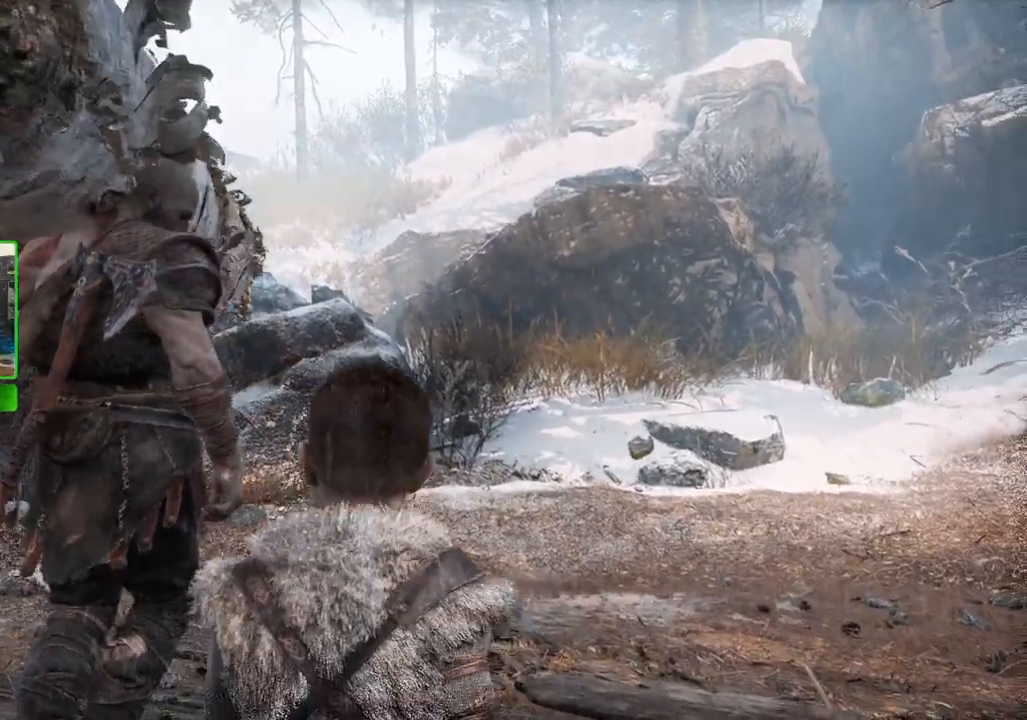
{"keys": ["w"], "mouse": [], "events": [[200, "d", "up"]]}
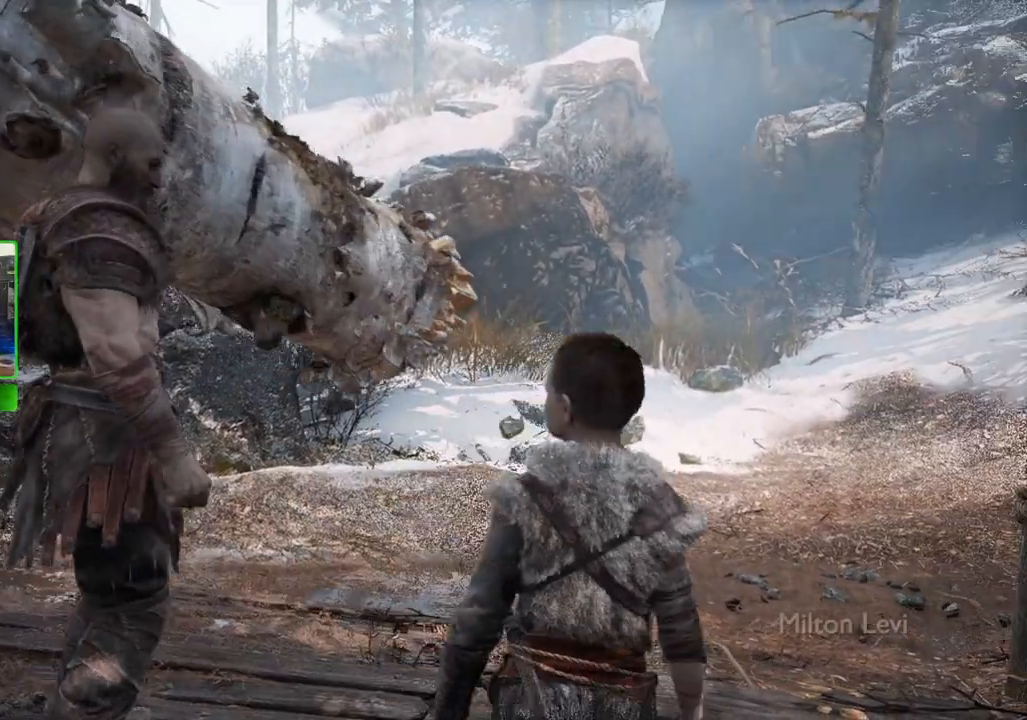
{"keys": ["w"], "mouse": [], "events": []}
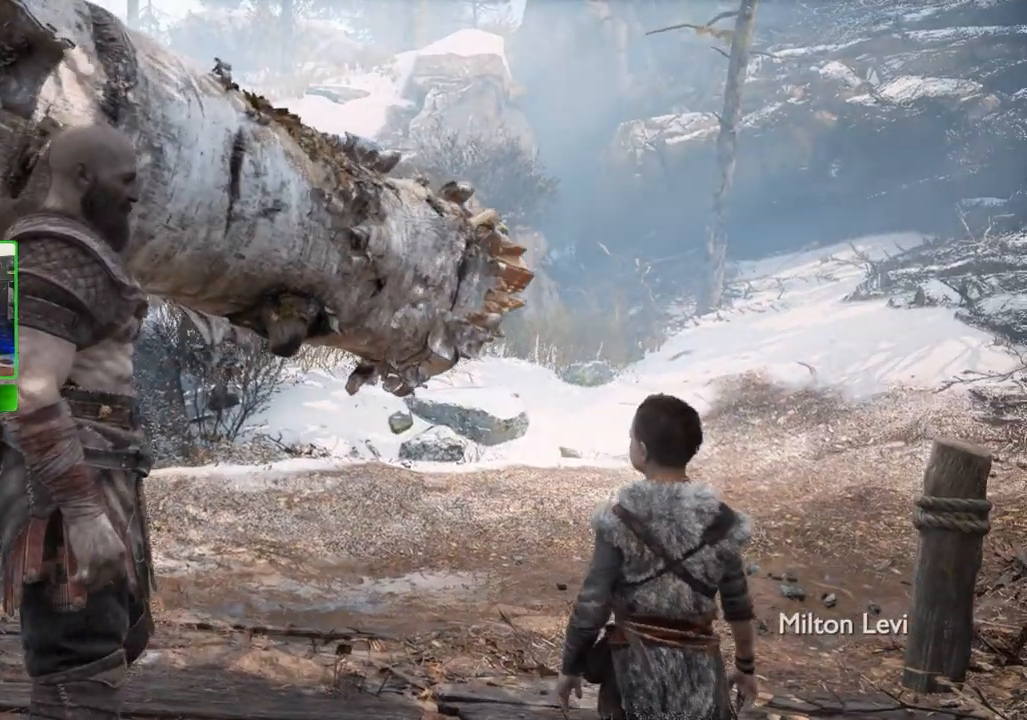
{"keys": ["w"], "mouse": [], "events": []}
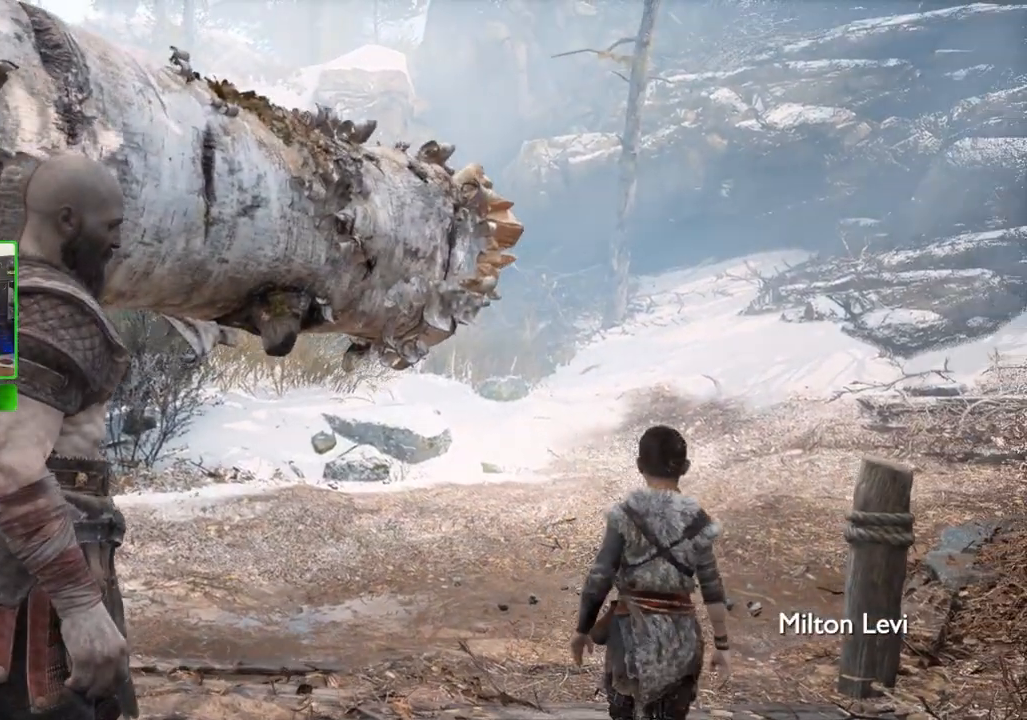
{"keys": ["w"], "mouse": [], "events": [[180, "w", "up"], [380, "w", "down"]]}
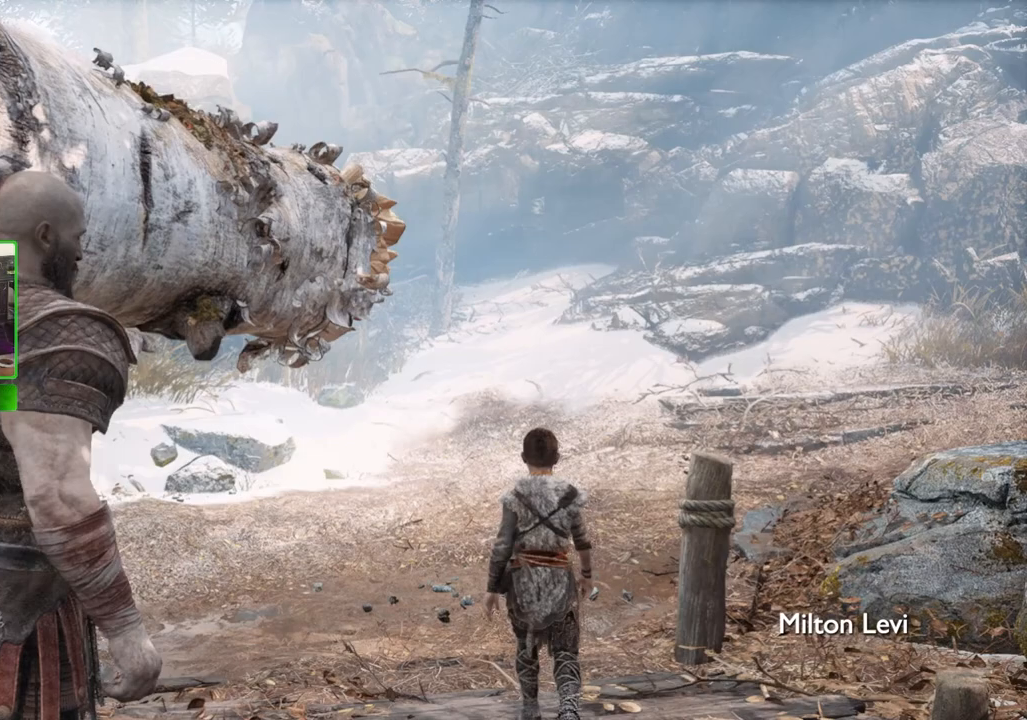
{"keys": ["w"], "mouse": [], "events": []}
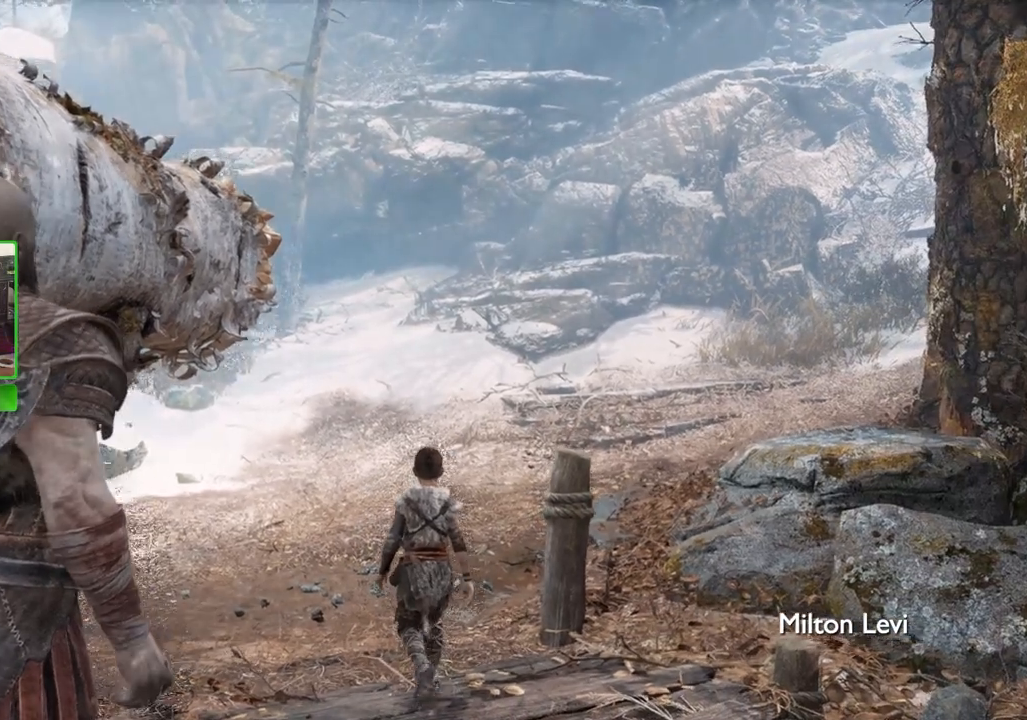
{"keys": ["w"], "mouse": [], "events": []}
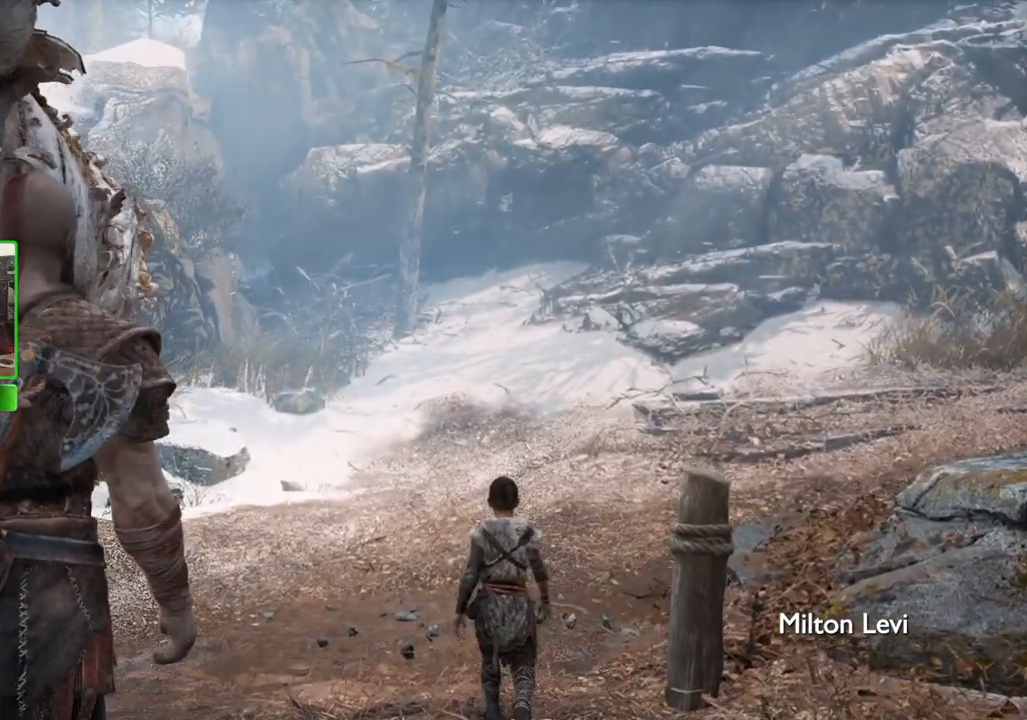
{"keys": ["w"], "mouse": [], "events": []}
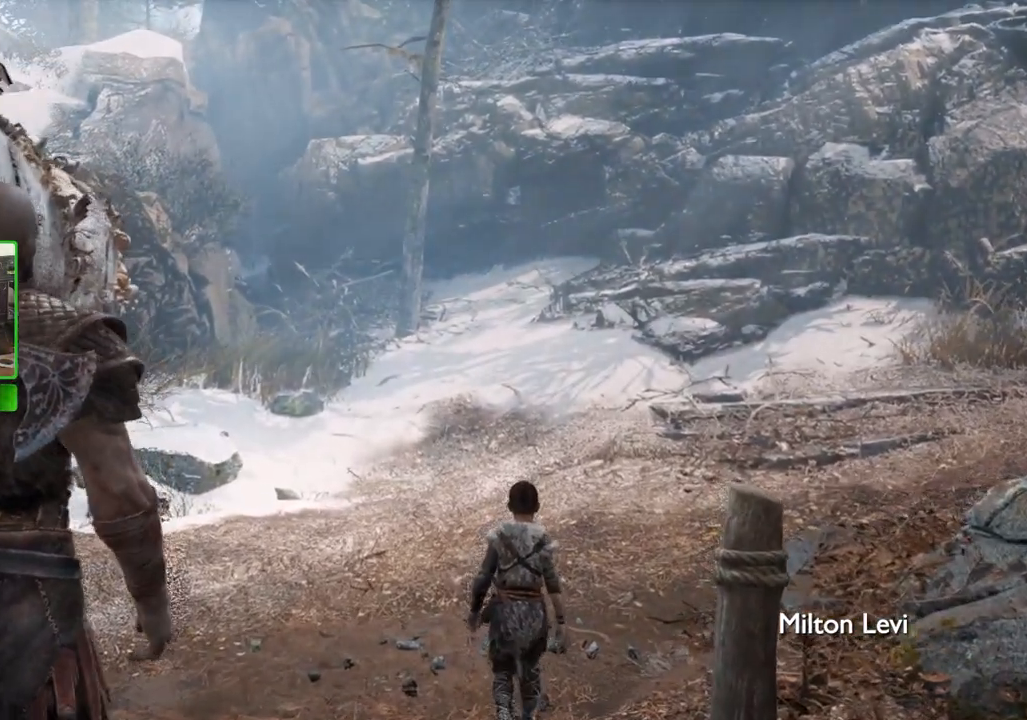
{"keys": ["w"], "mouse": [], "events": [[80, "d", "down"], [300, "d", "up"]]}
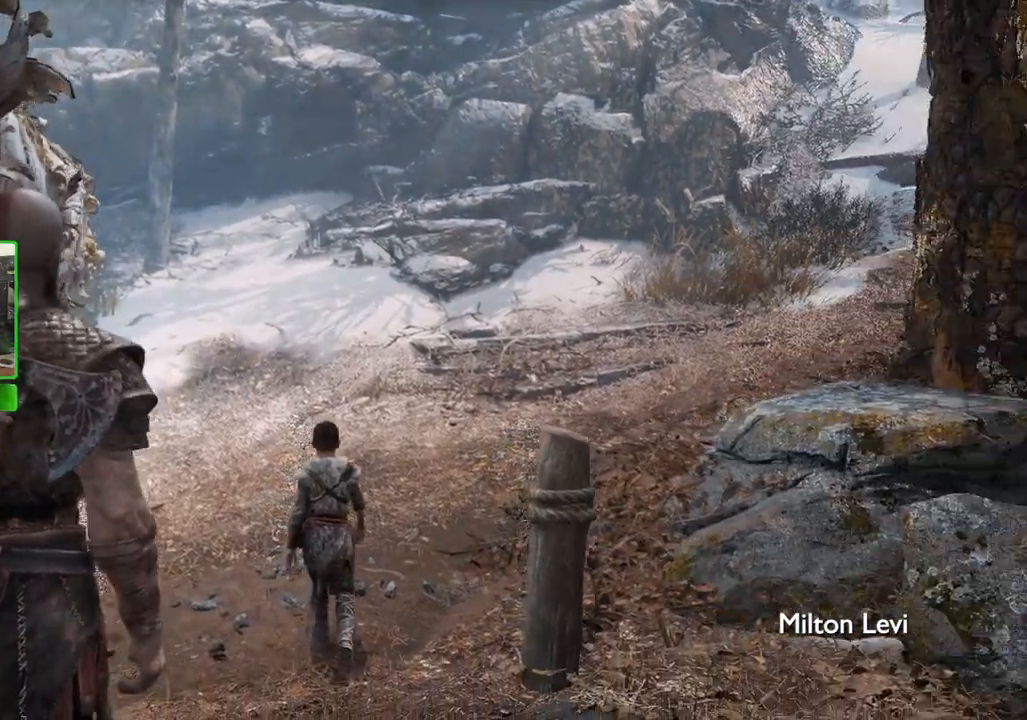
{"keys": ["w"], "mouse": [], "events": []}
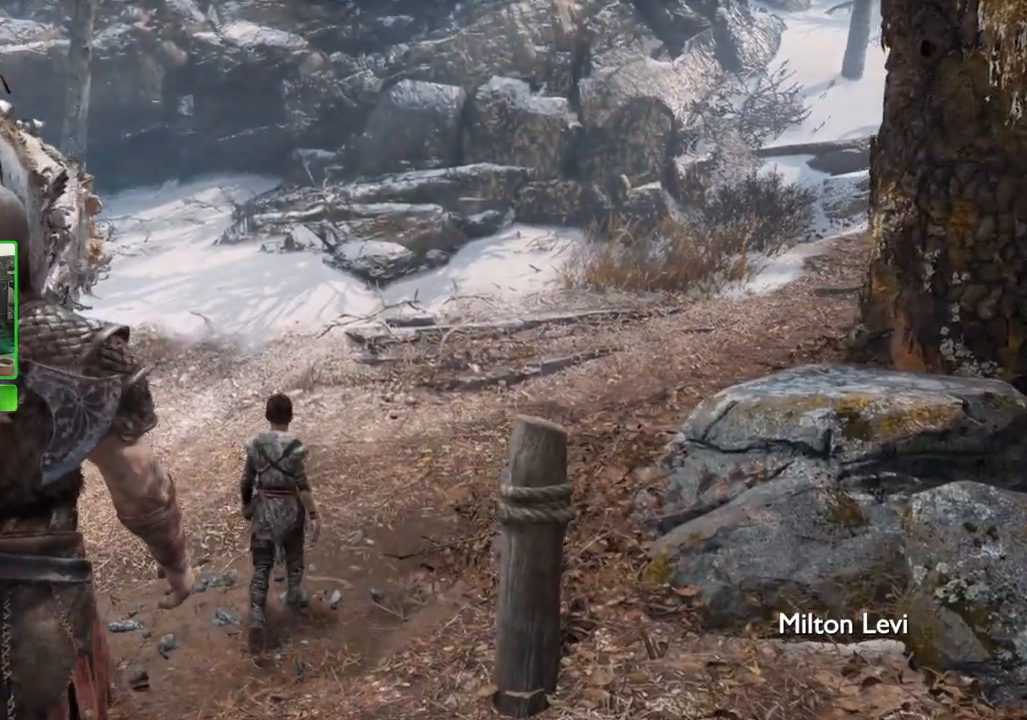
{"keys": ["w"], "mouse": [], "events": []}
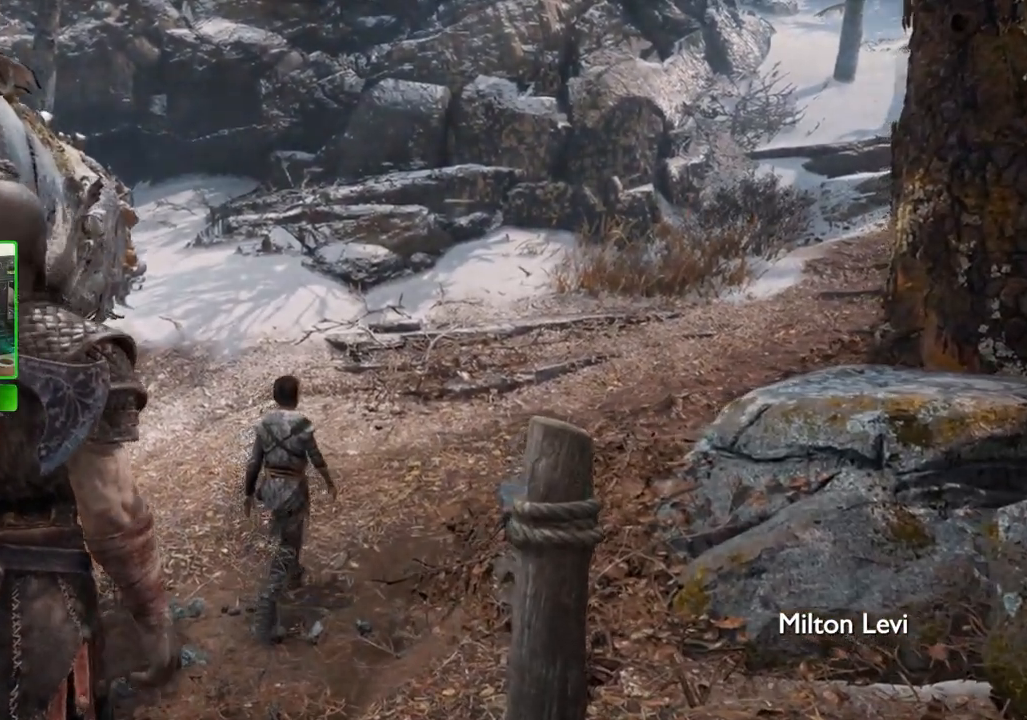
{"keys": ["w"], "mouse": [], "events": []}
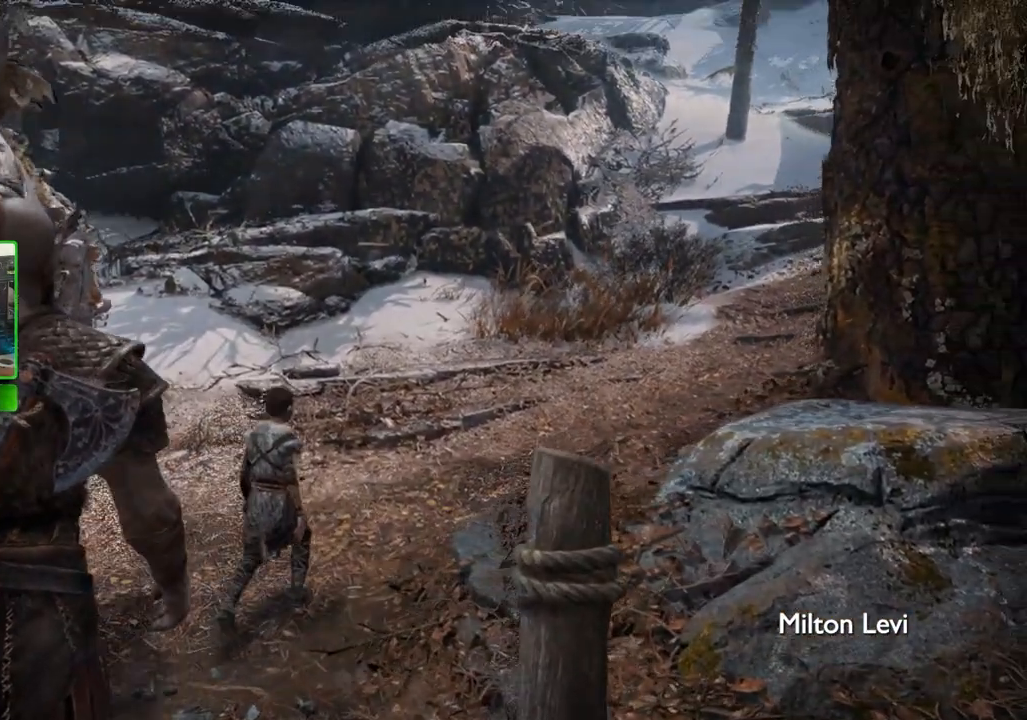
{"keys": ["w"], "mouse": [], "events": []}
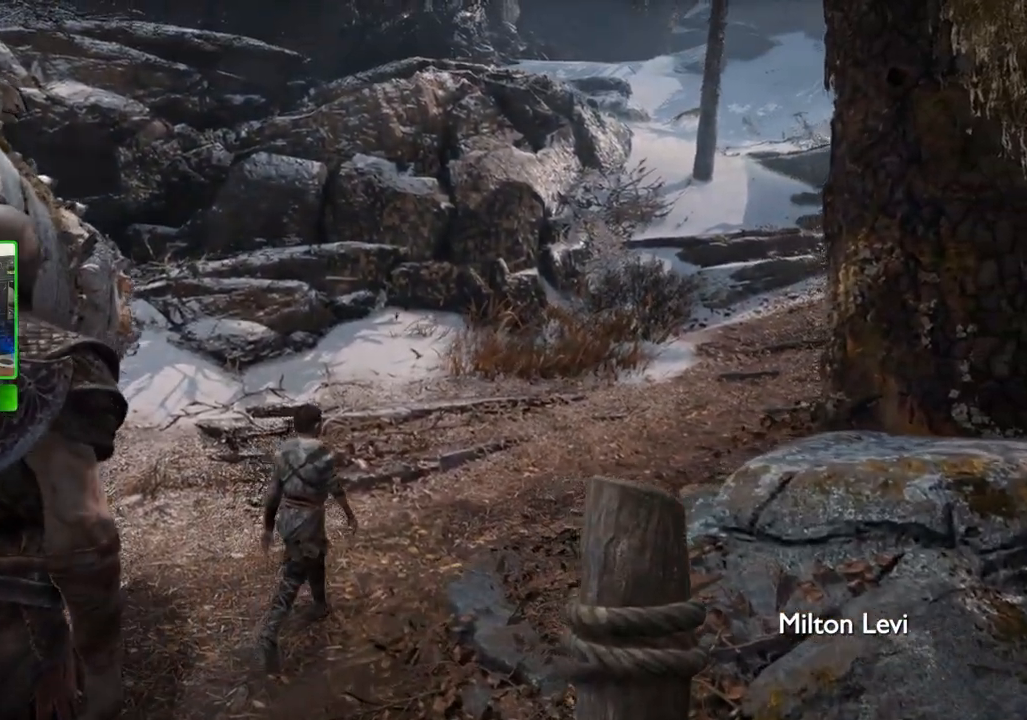
{"keys": ["w"], "mouse": [], "events": []}
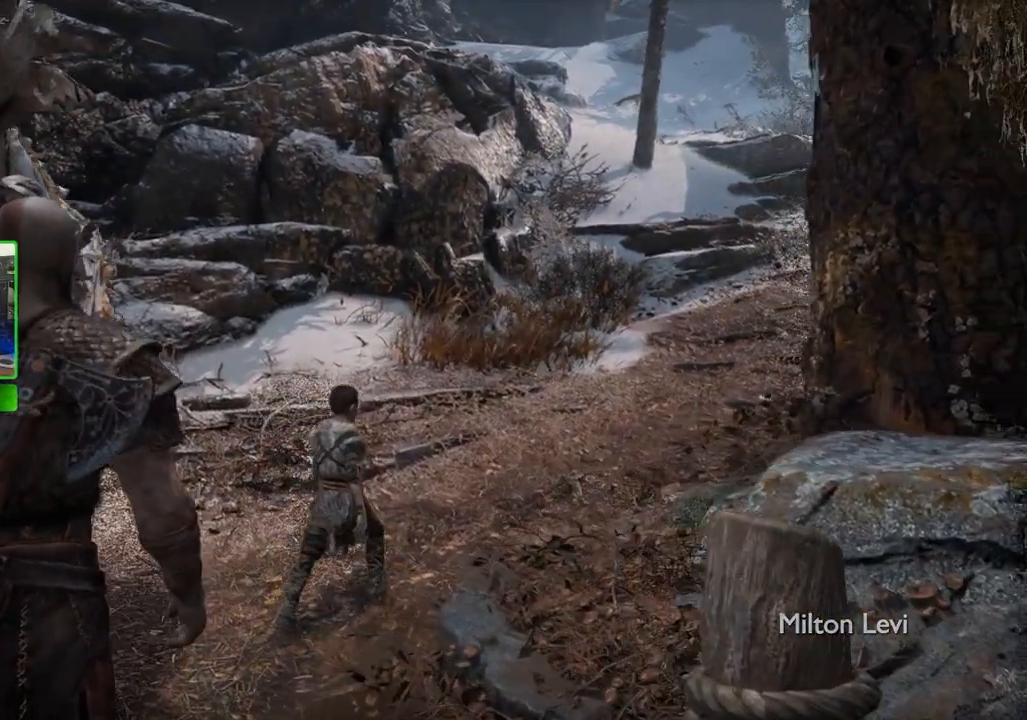
{"keys": ["w"], "mouse": [], "events": []}
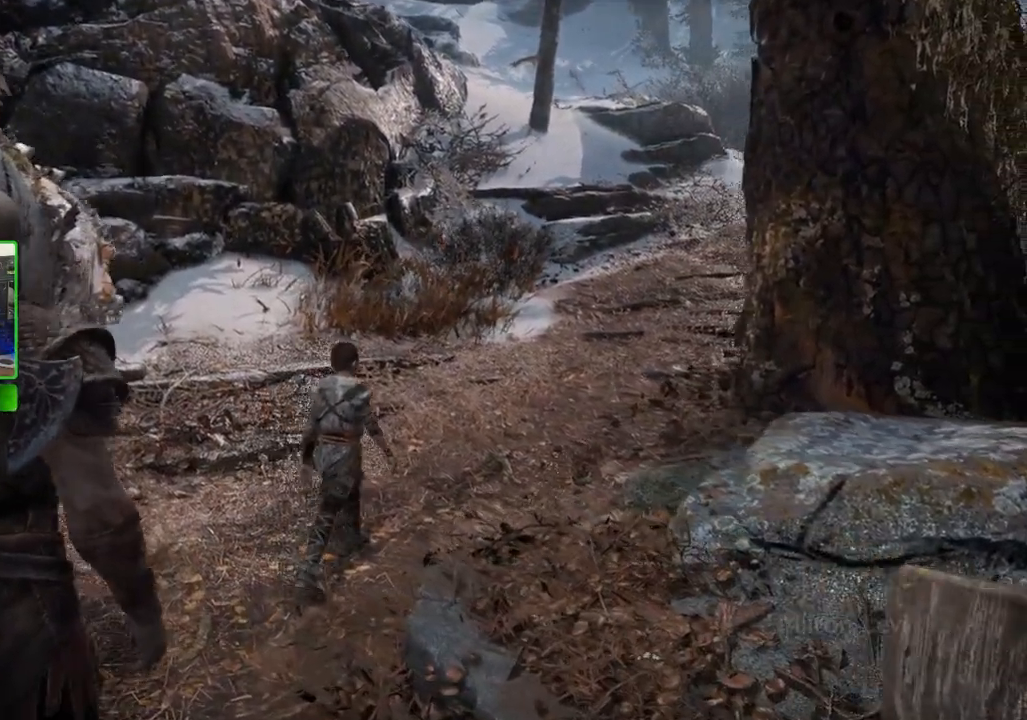
{"keys": ["shift", "w"], "mouse": [], "events": [[220, "shift", "down"]]}
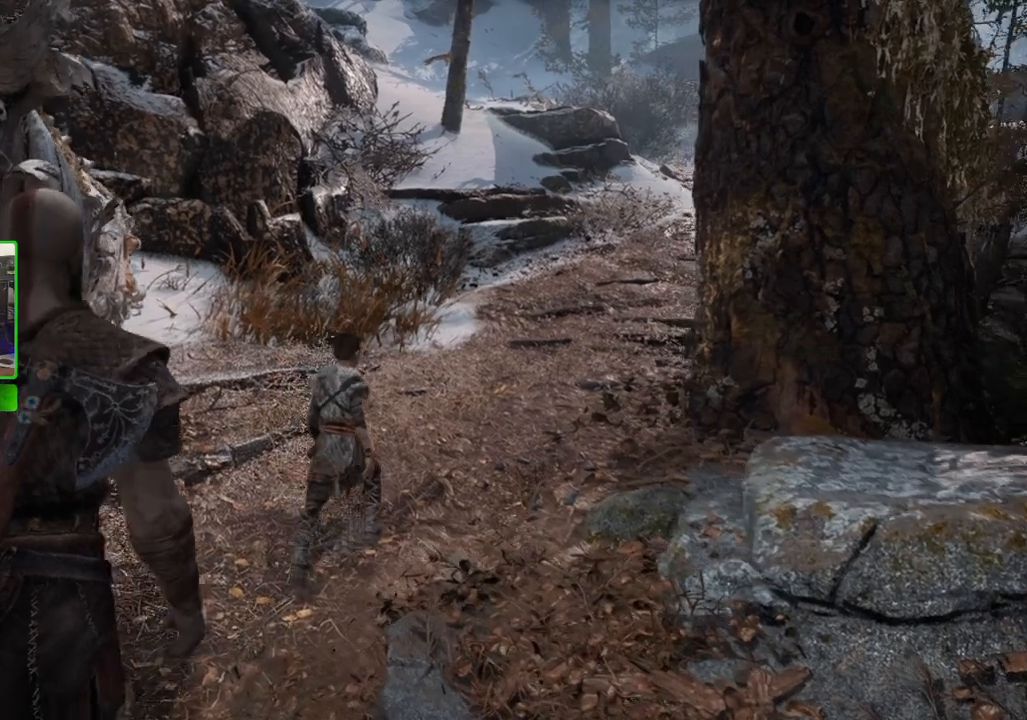
{"keys": ["shift", "w"], "mouse": [], "events": []}
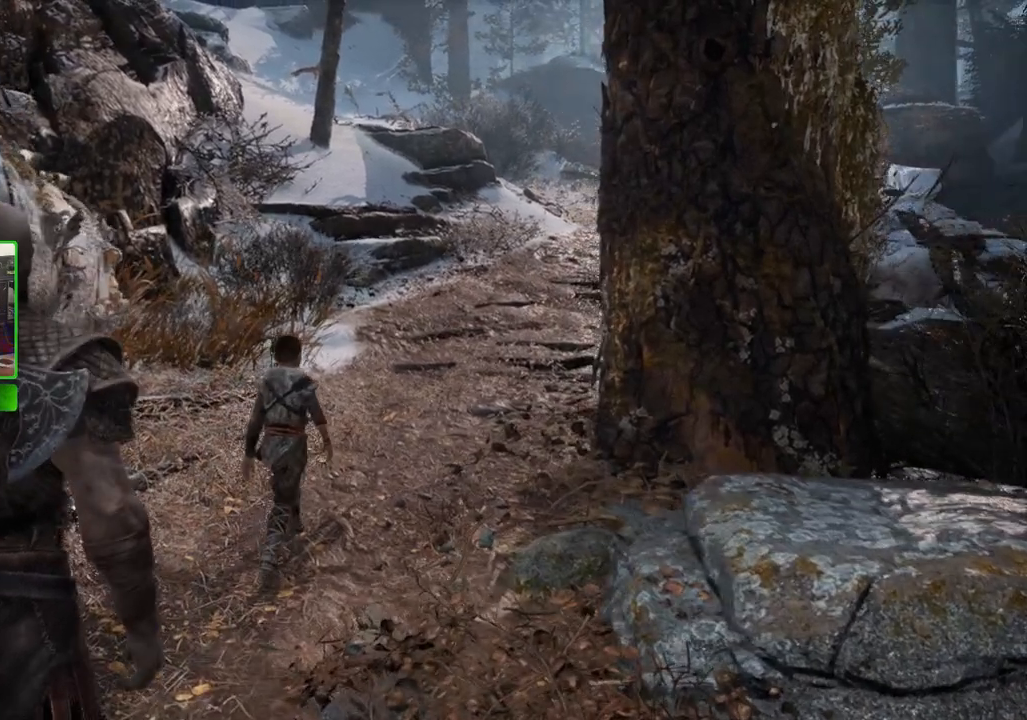
{"keys": ["shift", "w"], "mouse": [], "events": []}
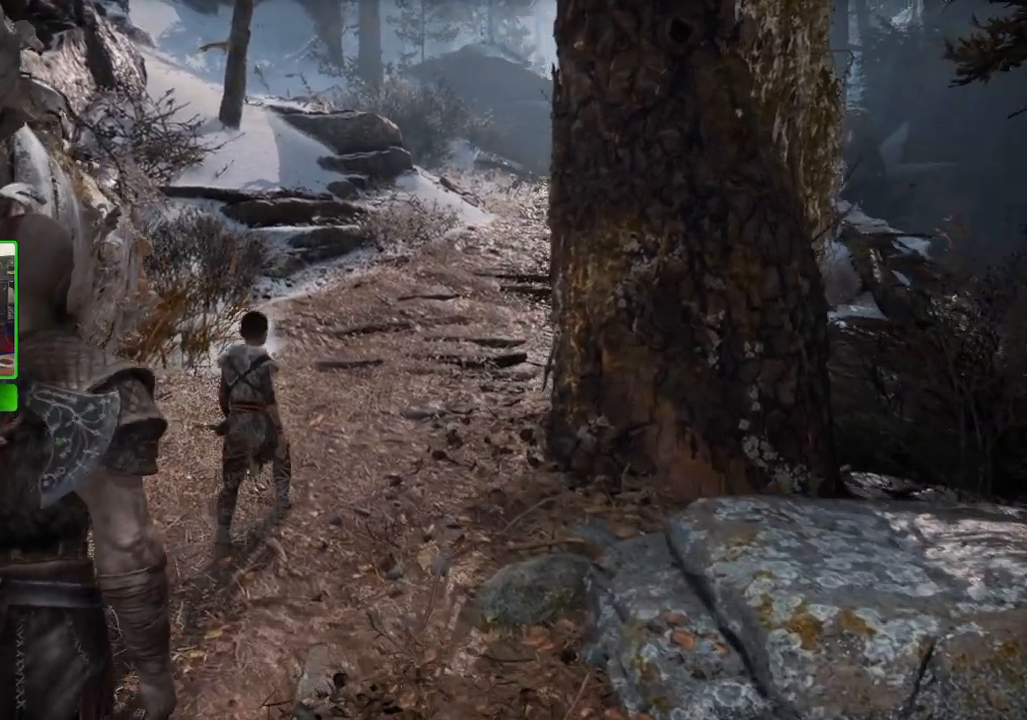
{"keys": ["w"], "mouse": [], "events": [[240, "shift", "up"]]}
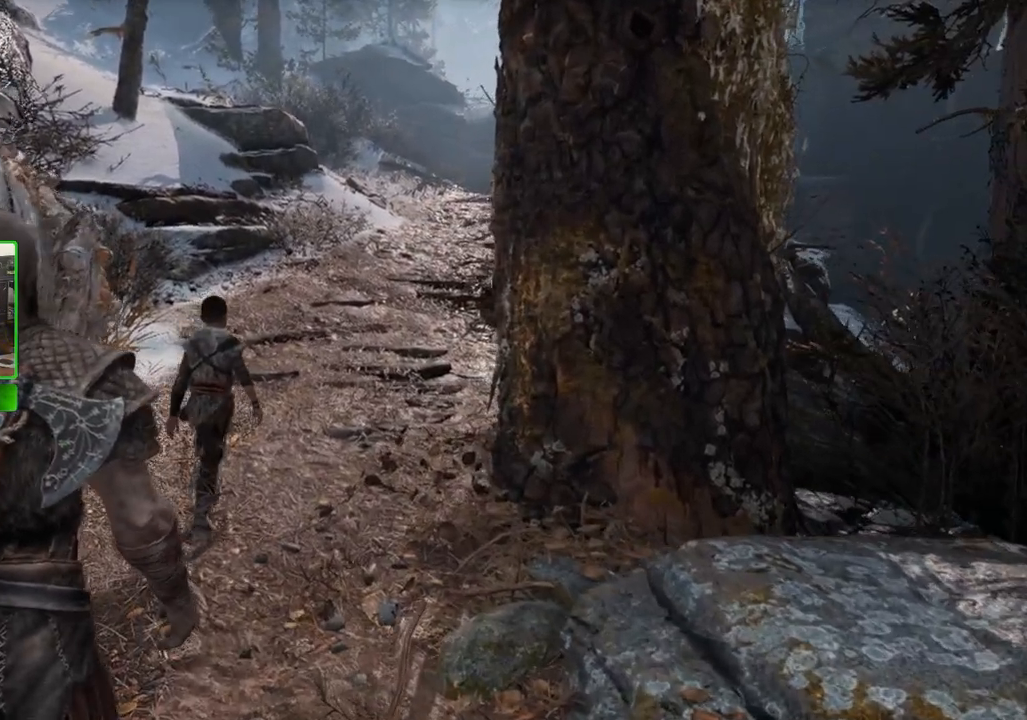
{"keys": ["shift", "w"], "mouse": [], "events": [[200, "shift", "down"]]}
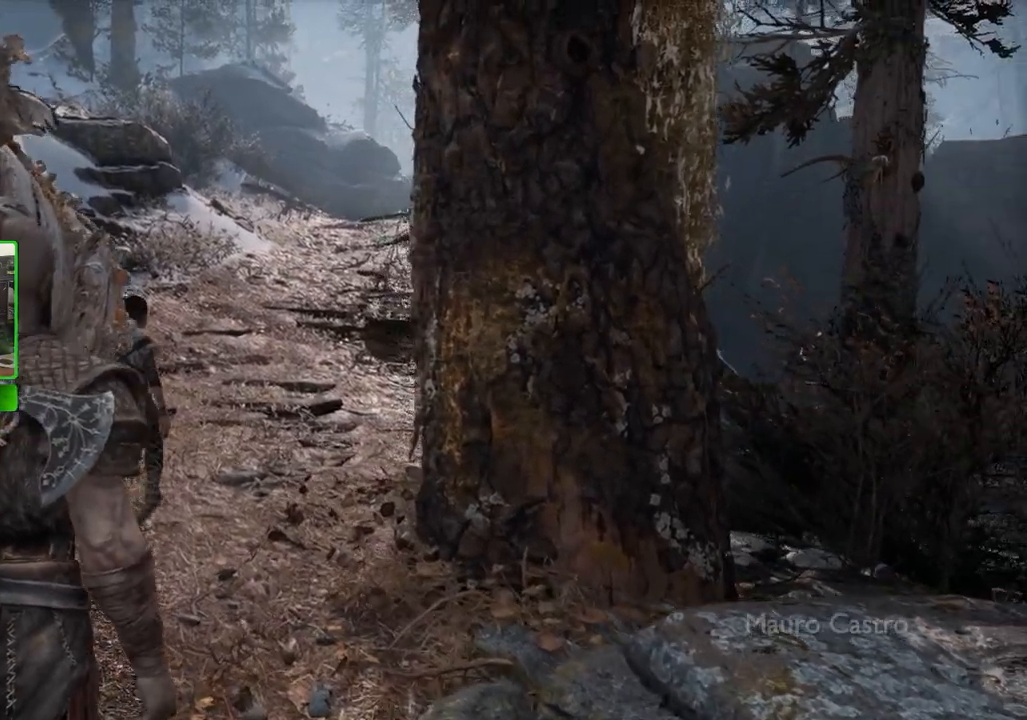
{"keys": ["a", "shift", "w"], "mouse": [], "events": [[80, "a", "down"]]}